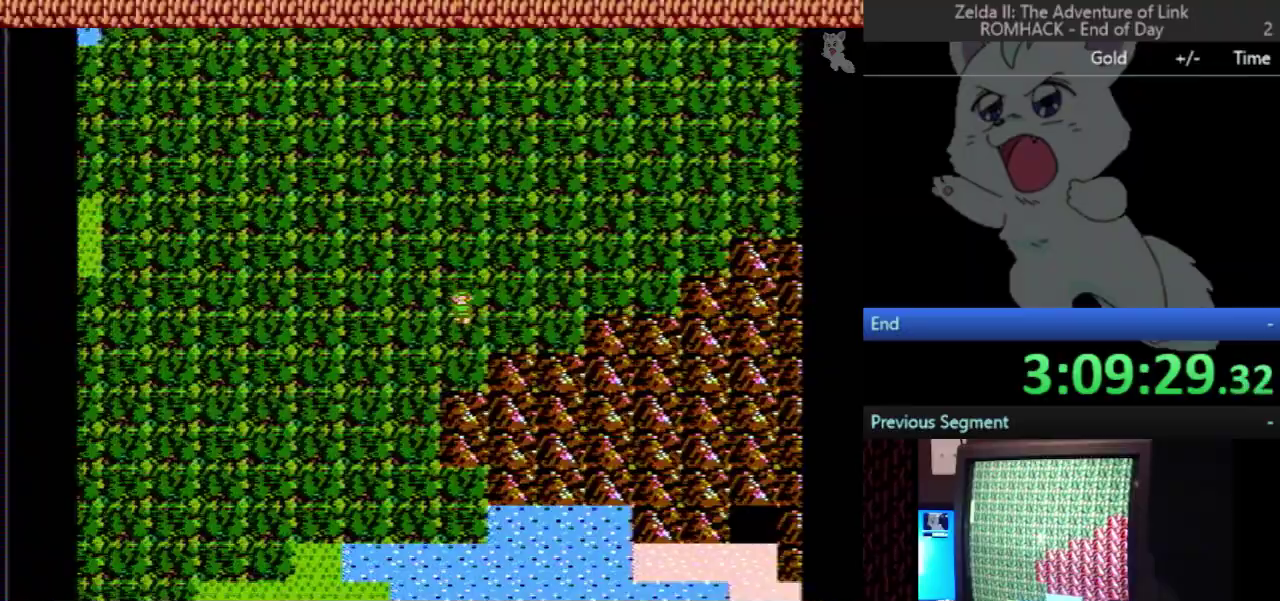
Gameplay with a controller (Nintendo layout); each line is a JSON object with the inputs held at the frame after it. "events" lists button and stick changes between this image and that frame as [ms after this image, input, new state], when the widget could be followed in between. Not read: L3 R3.
{"buttons": ["DPAD_LEFT"], "events": [[400, "DPAD_DOWN", "up"], [400, "DPAD_LEFT", "down"]]}
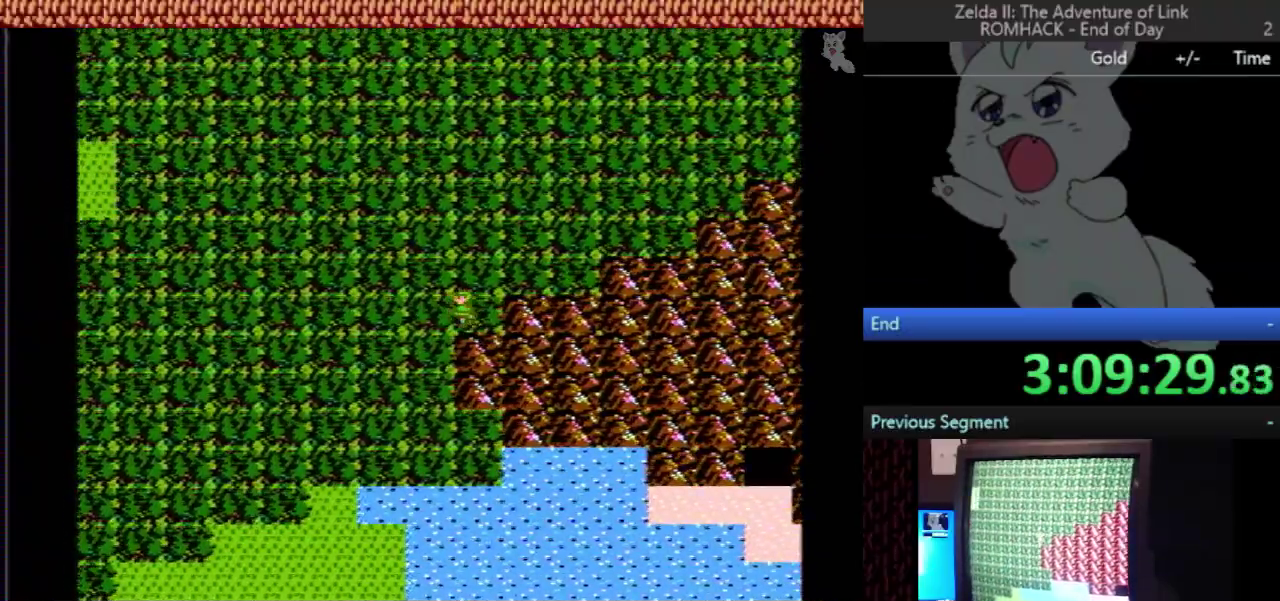
{"buttons": ["DPAD_LEFT"], "events": []}
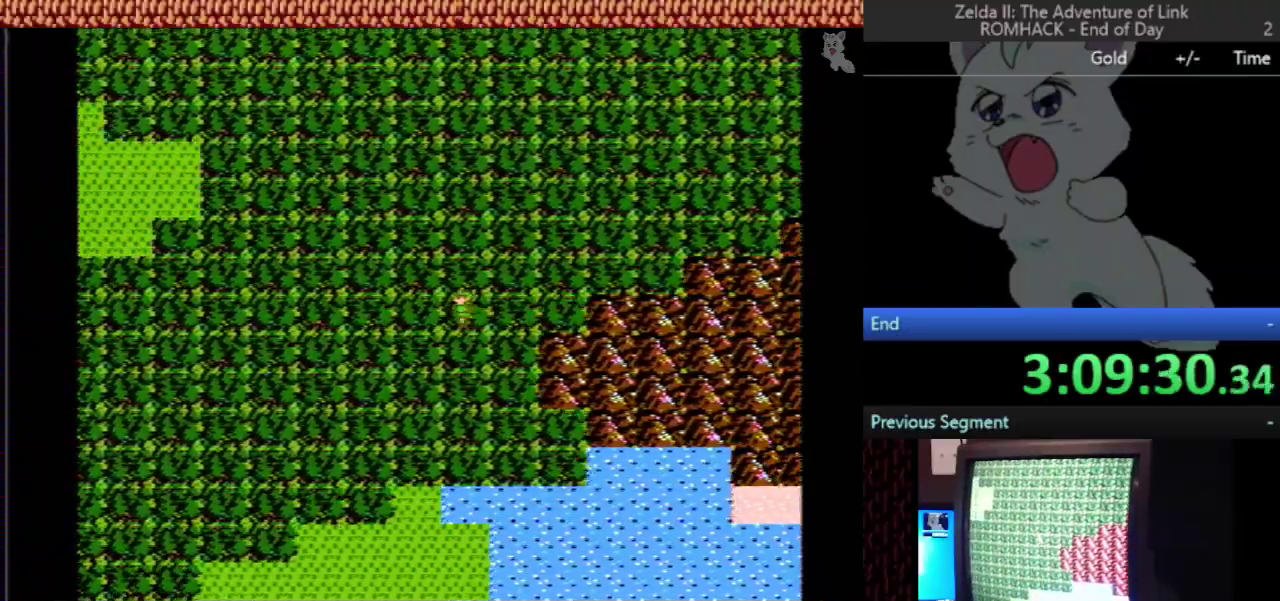
{"buttons": ["DPAD_DOWN"], "events": [[67, "DPAD_LEFT", "up"], [100, "DPAD_DOWN", "down"]]}
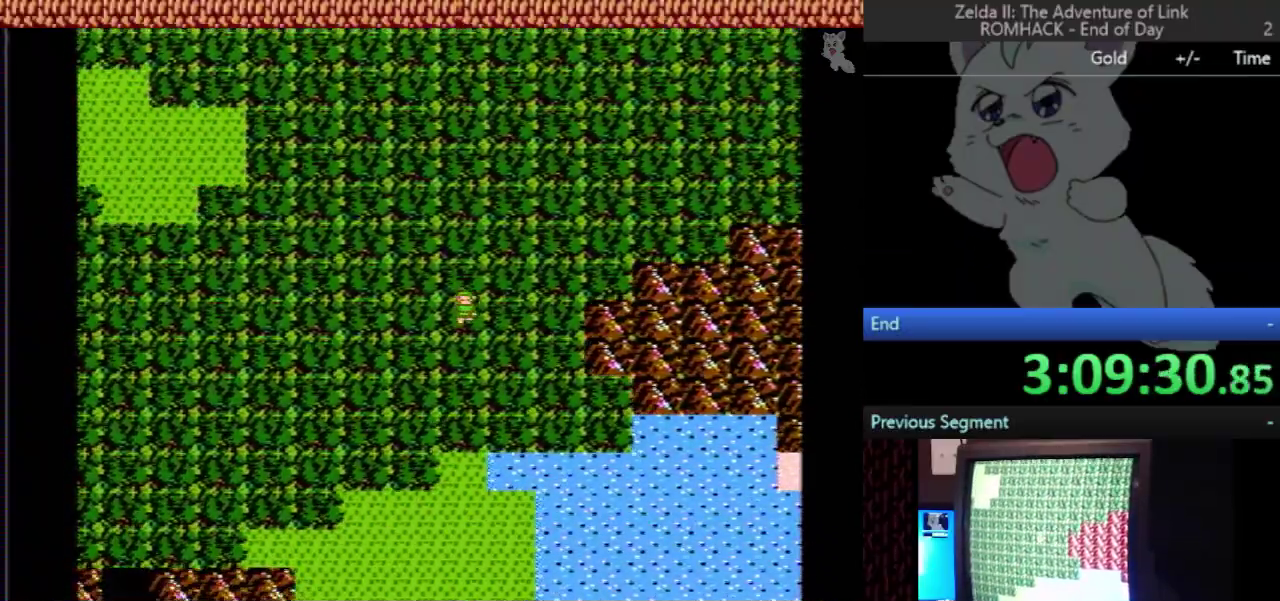
{"buttons": [], "events": [[500, "DPAD_DOWN", "up"]]}
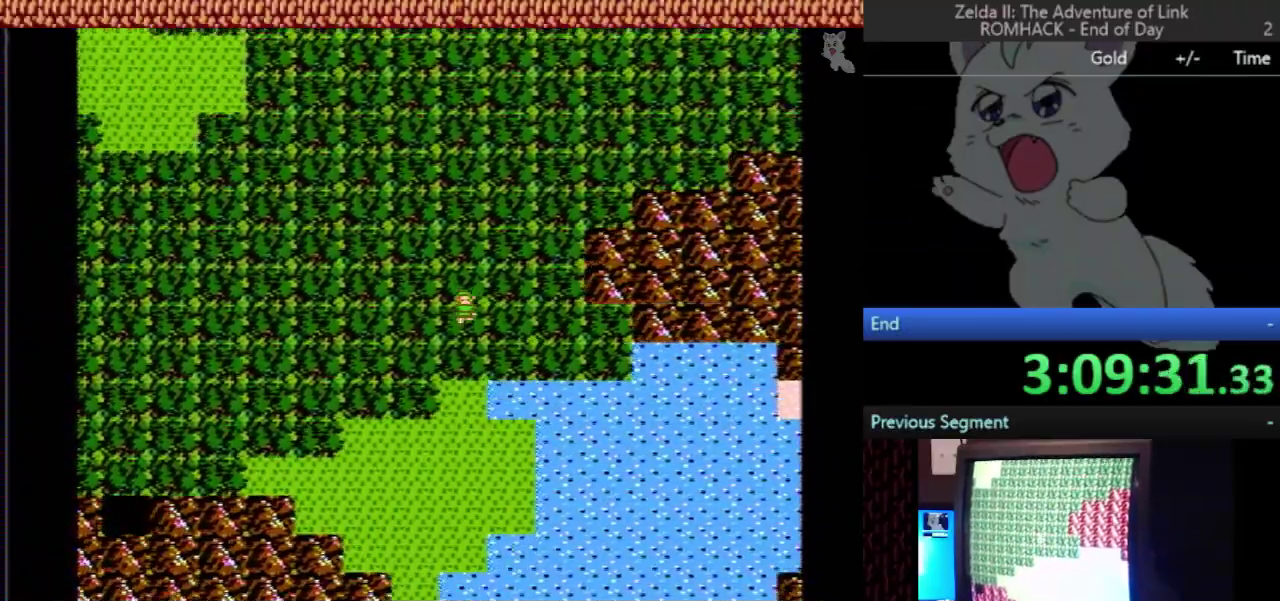
{"buttons": ["START"], "events": [[400, "START", "down"]]}
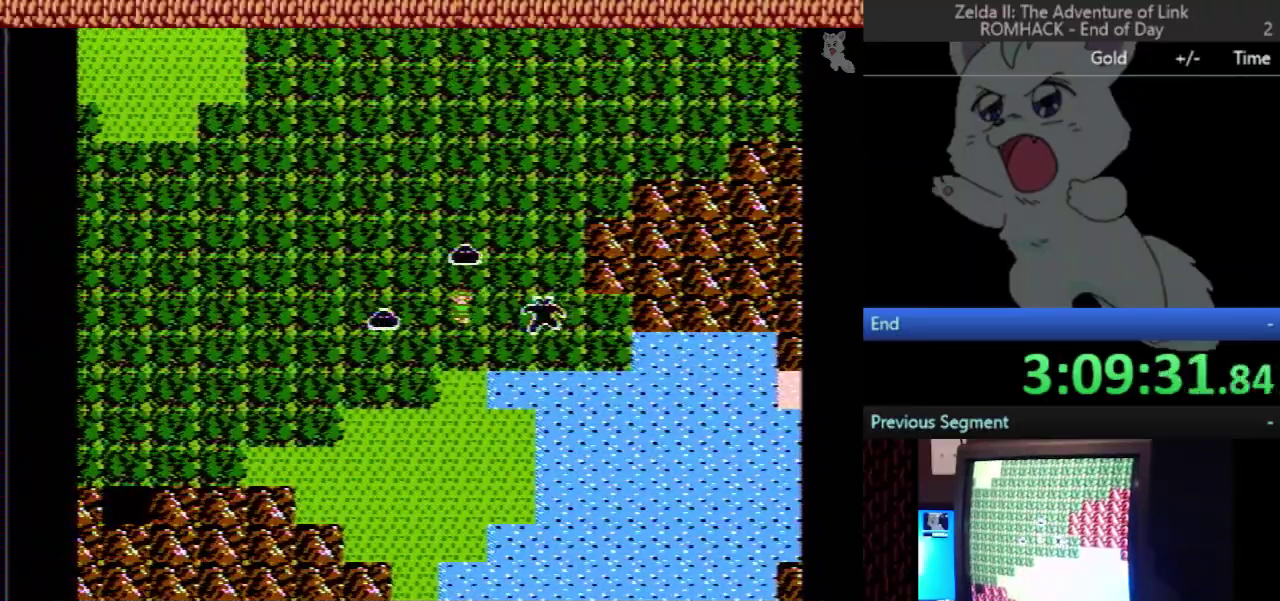
{"buttons": ["DPAD_DOWN"], "events": [[67, "START", "up"], [233, "DPAD_DOWN", "down"], [233, "START", "down"], [367, "START", "up"]]}
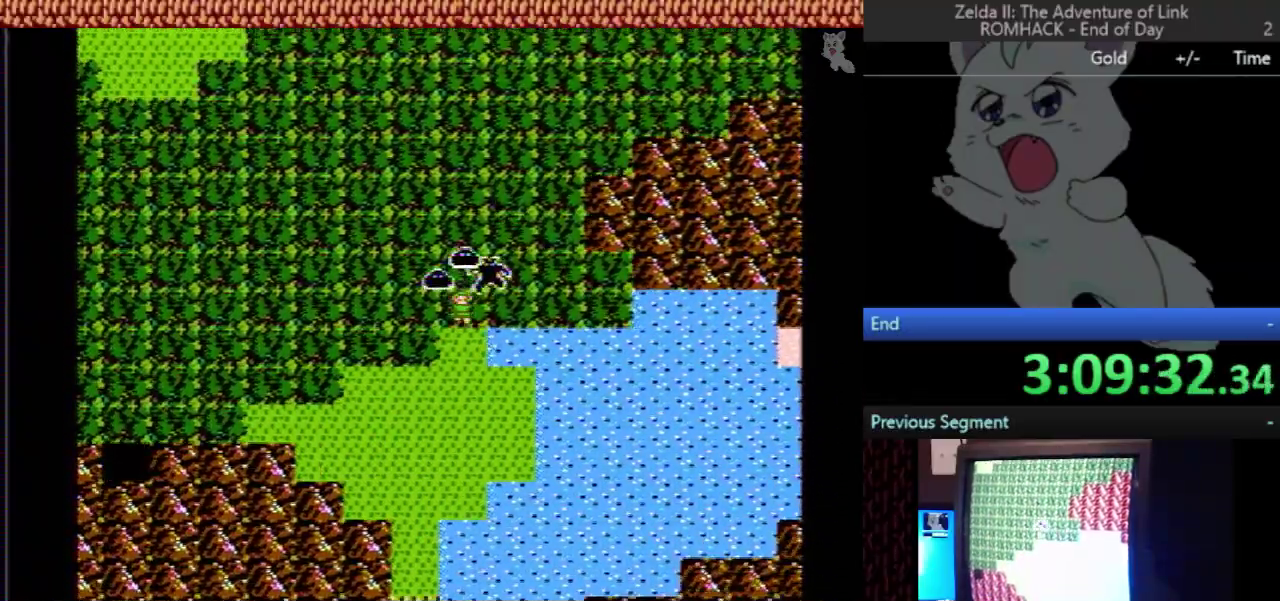
{"buttons": ["DPAD_DOWN"], "events": []}
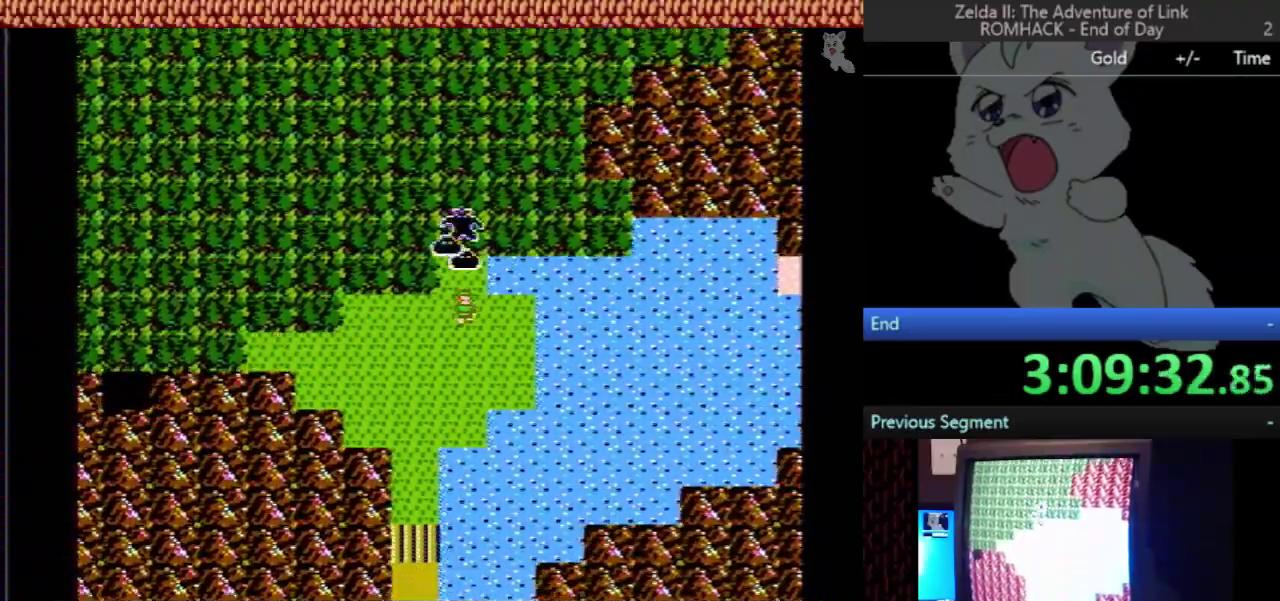
{"buttons": ["DPAD_DOWN"], "events": []}
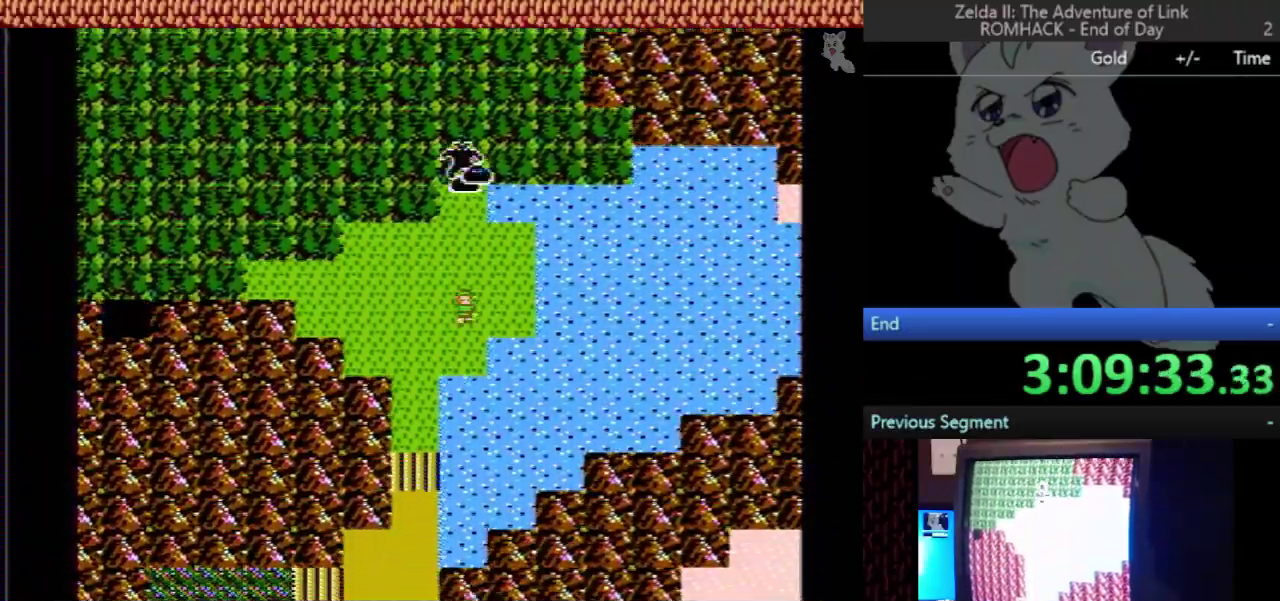
{"buttons": ["DPAD_DOWN"], "events": [[233, "DPAD_DOWN", "up"], [267, "DPAD_LEFT", "down"], [433, "DPAD_DOWN", "down"], [433, "DPAD_LEFT", "up"]]}
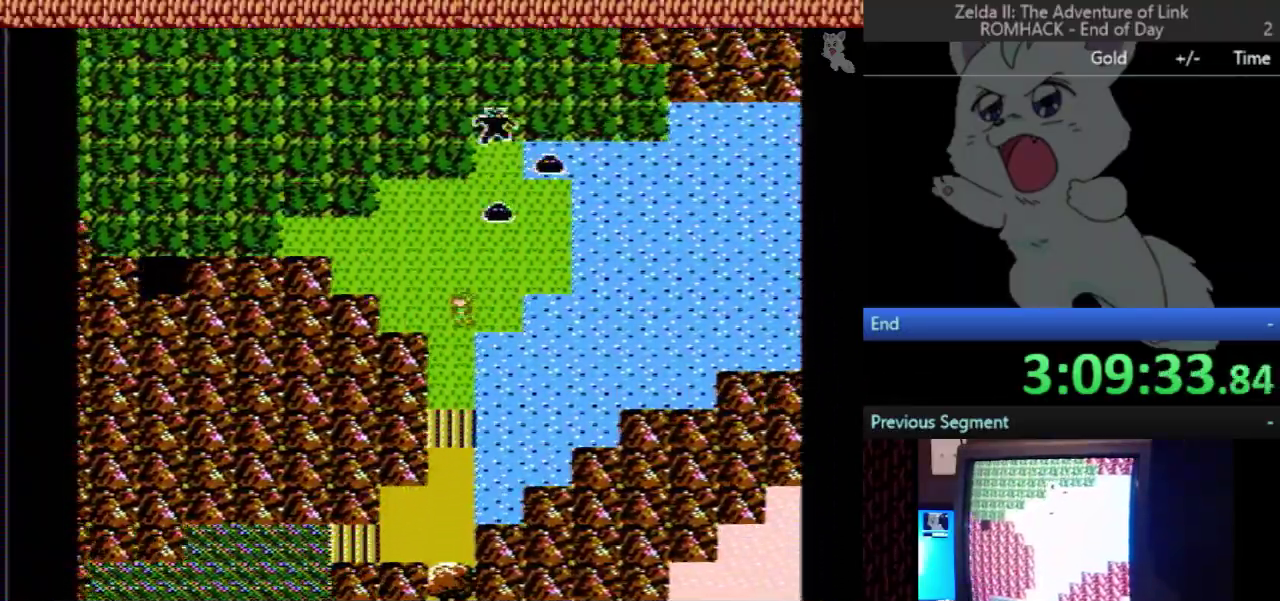
{"buttons": ["DPAD_DOWN"], "events": []}
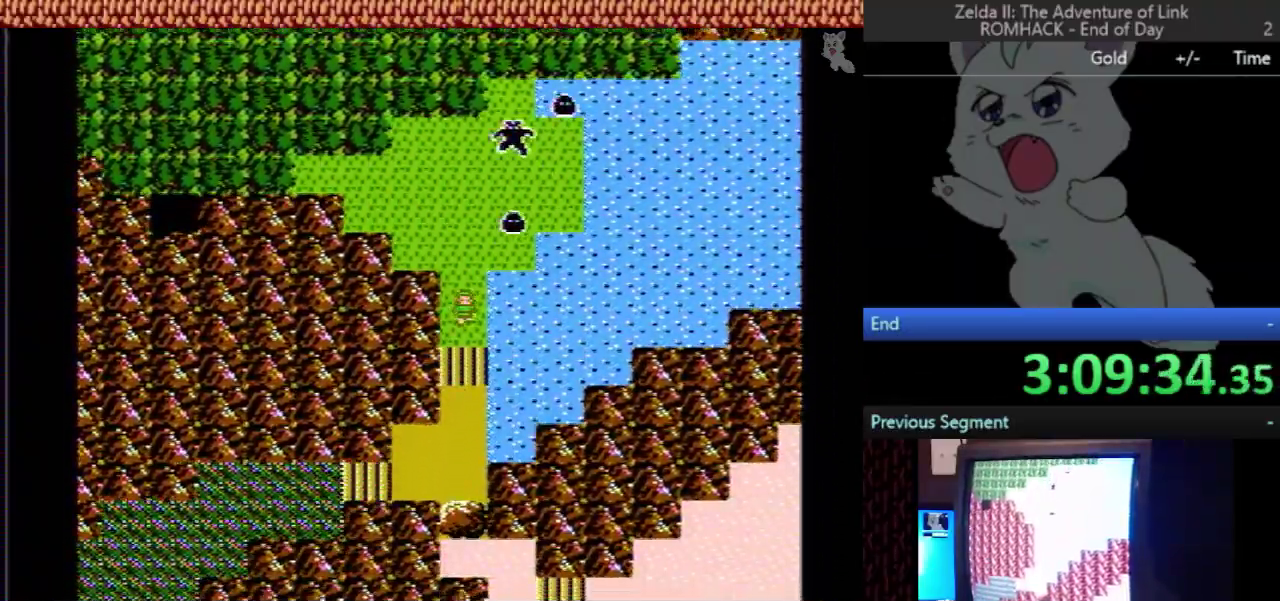
{"buttons": ["DPAD_DOWN"], "events": []}
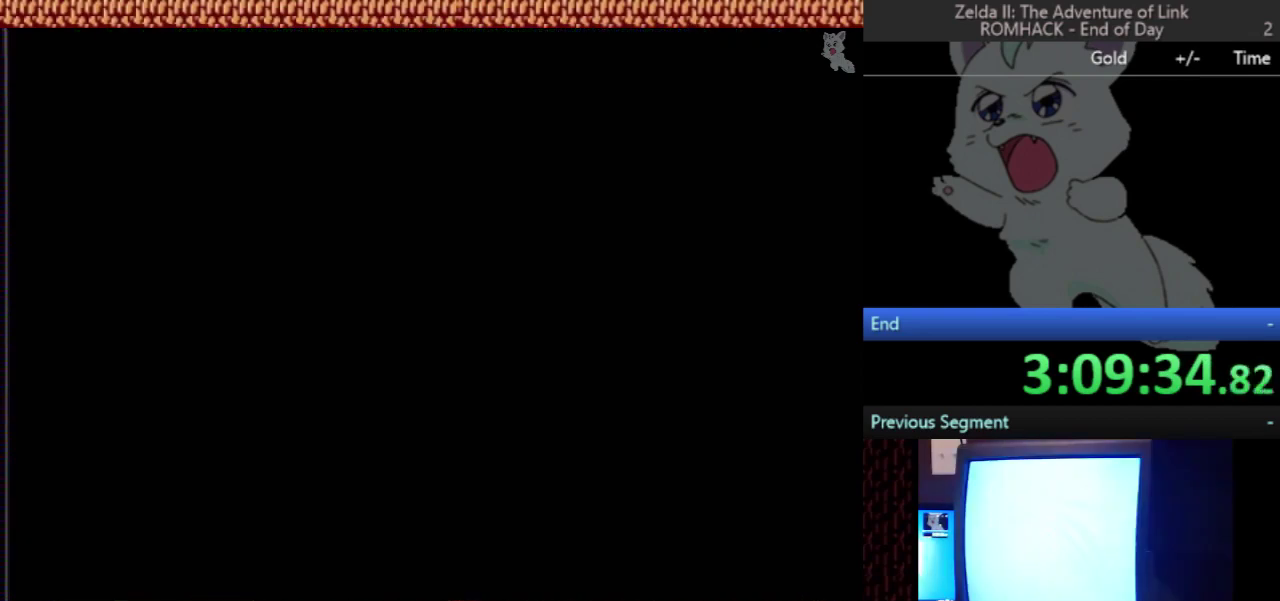
{"buttons": ["DPAD_RIGHT"], "events": [[33, "DPAD_DOWN", "up"], [367, "DPAD_RIGHT", "down"]]}
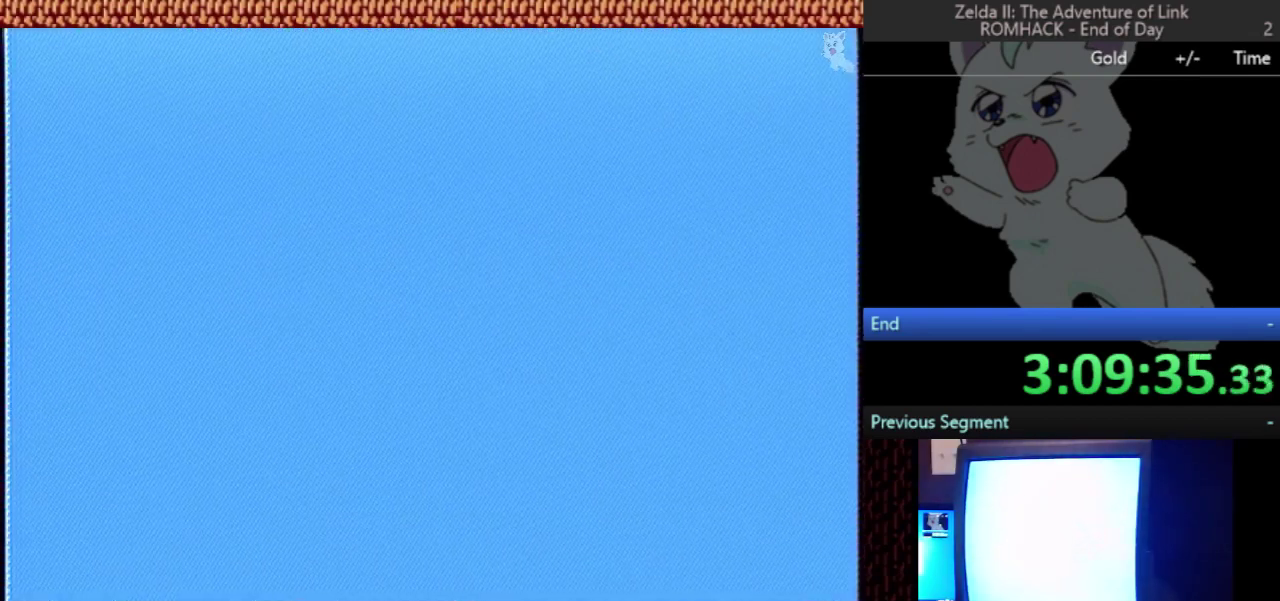
{"buttons": ["DPAD_RIGHT"], "events": []}
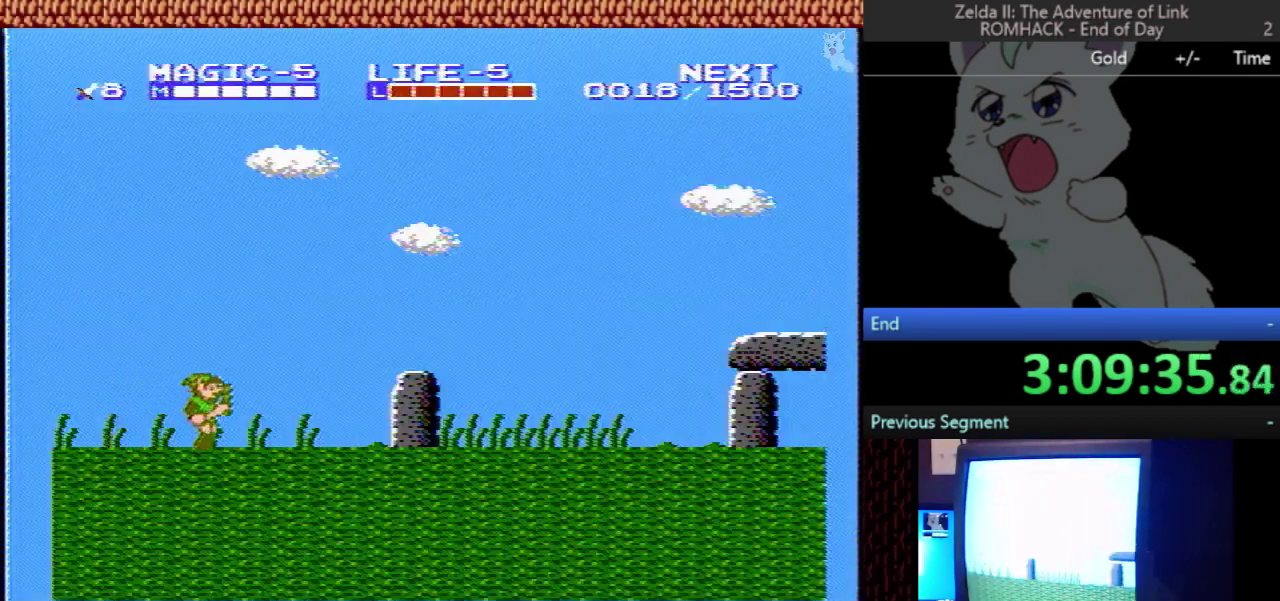
{"buttons": ["A", "DPAD_RIGHT"], "events": [[433, "A", "down"]]}
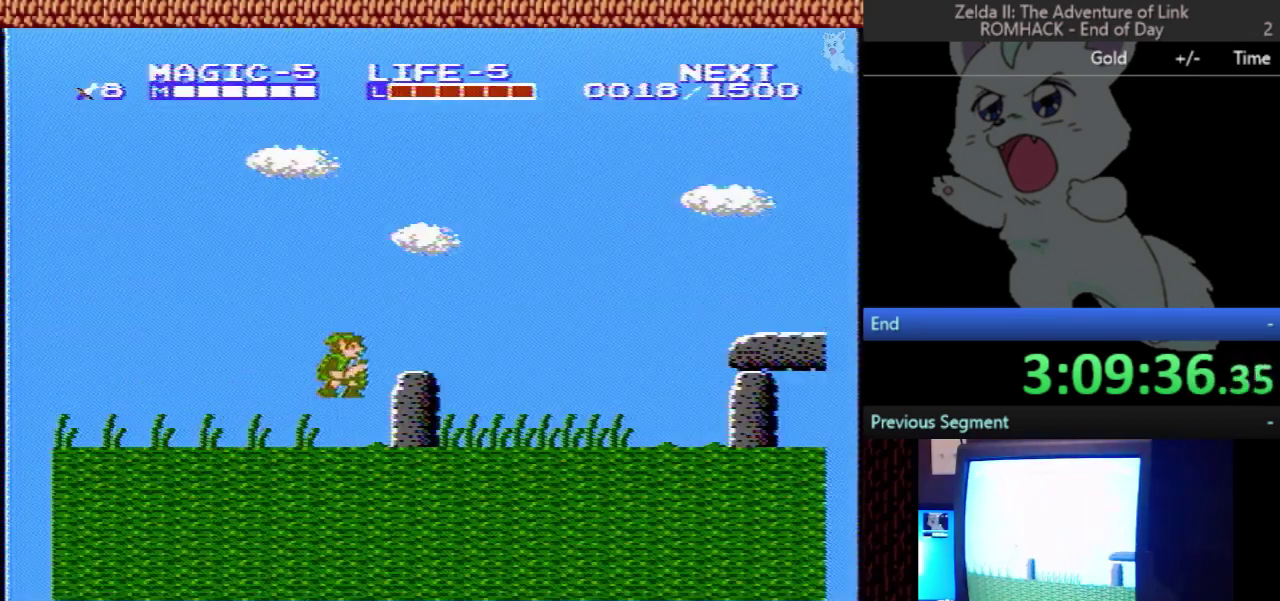
{"buttons": ["DPAD_RIGHT"], "events": [[33, "A", "up"]]}
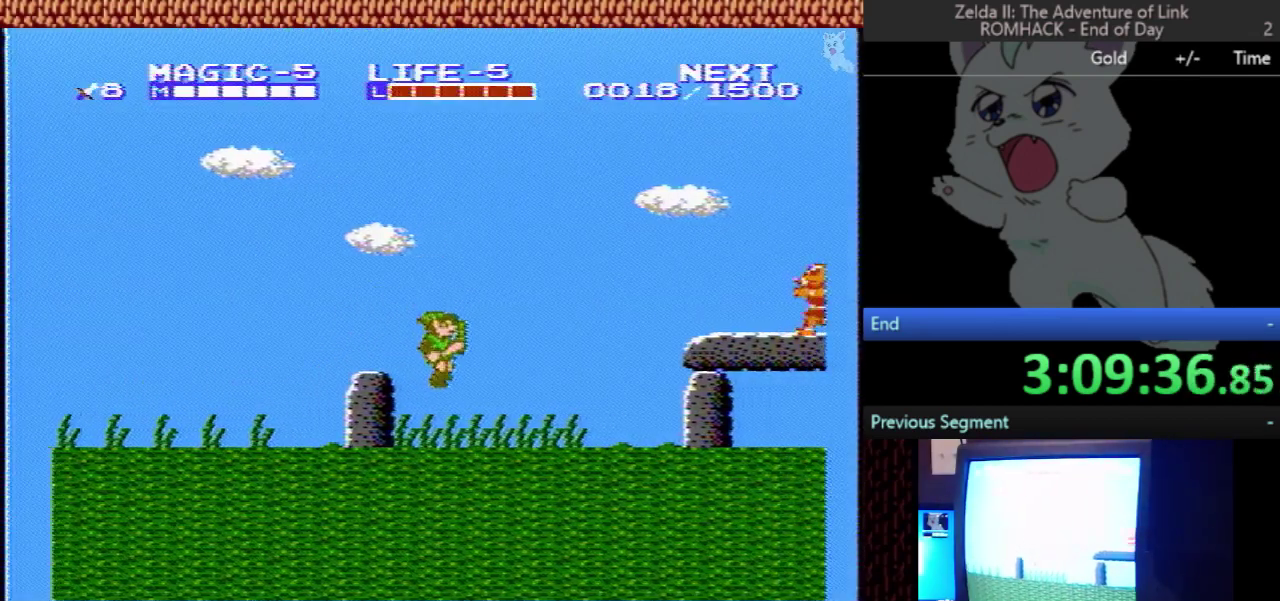
{"buttons": ["DPAD_RIGHT"], "events": []}
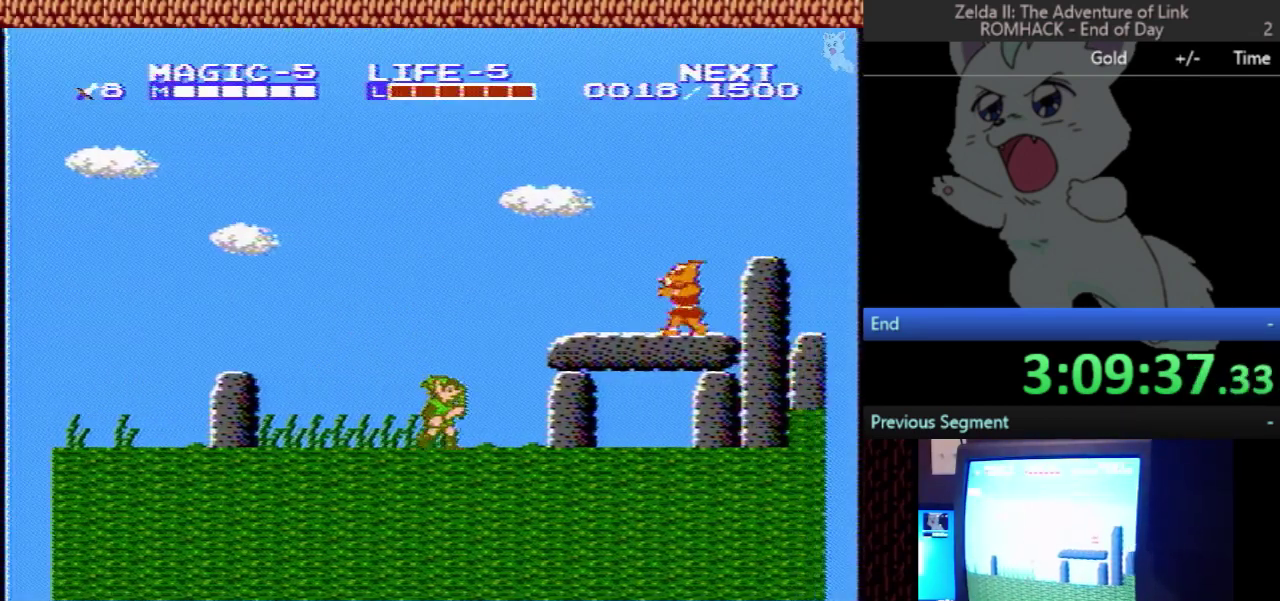
{"buttons": ["DPAD_RIGHT"], "events": [[33, "A", "down"], [433, "A", "up"]]}
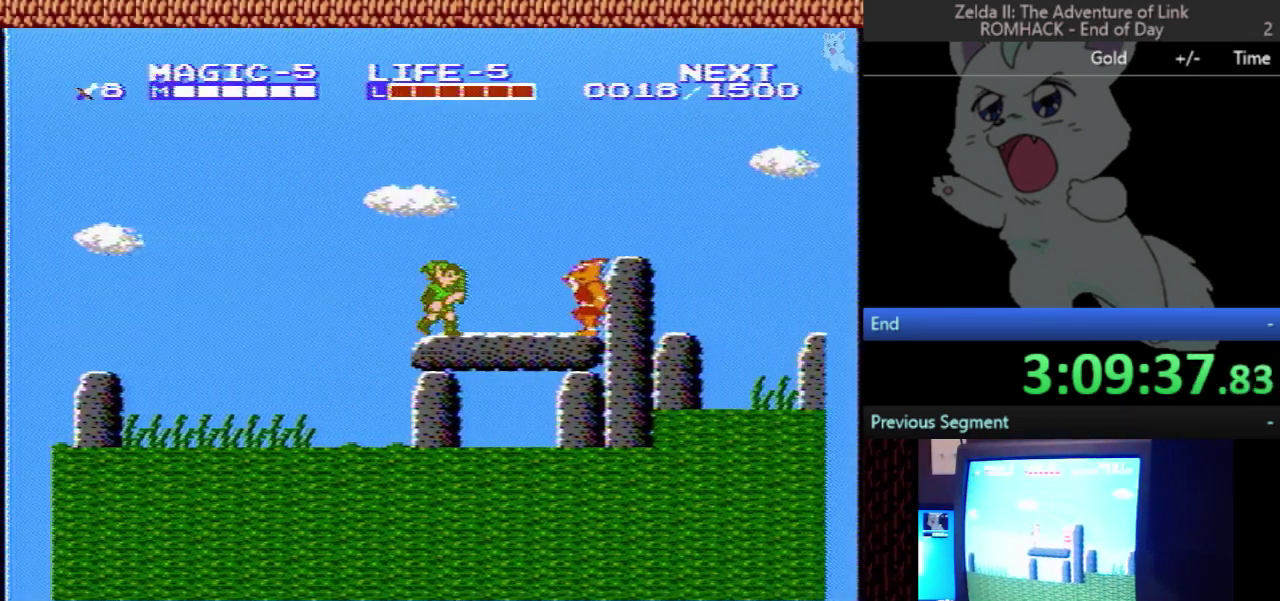
{"buttons": ["A", "B", "DPAD_RIGHT"], "events": [[267, "A", "down"], [267, "DPAD_DOWN", "down"], [300, "DPAD_RIGHT", "up"], [333, "B", "down"], [400, "DPAD_DOWN", "up"], [400, "DPAD_RIGHT", "down"]]}
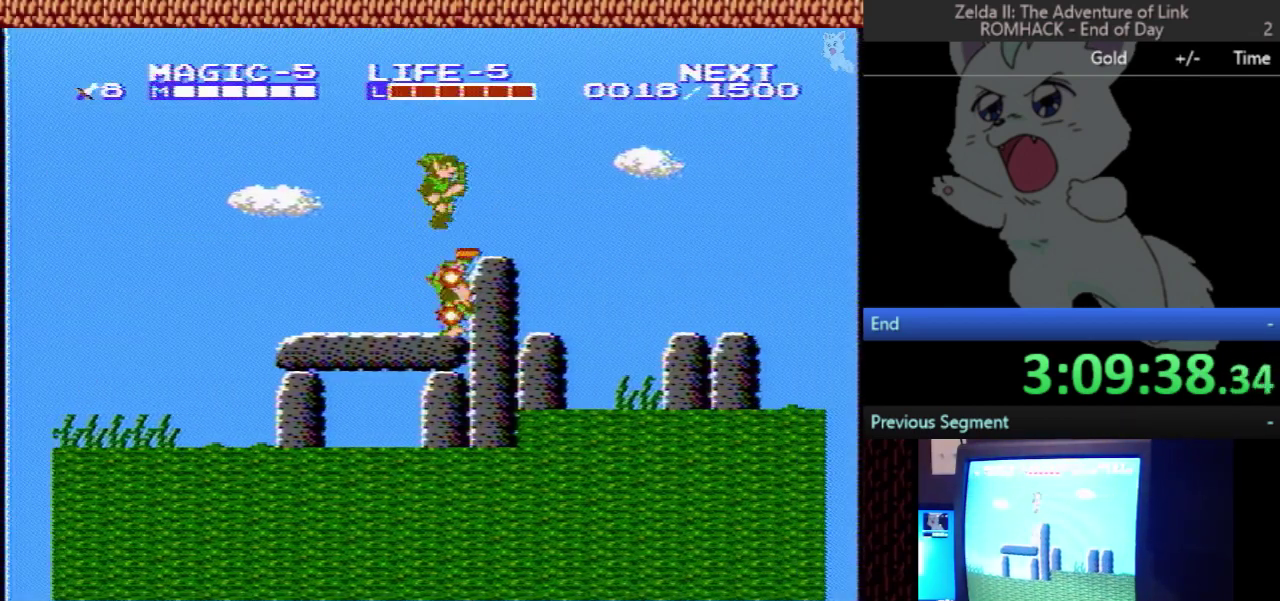
{"buttons": ["DPAD_RIGHT"], "events": [[67, "B", "up"], [100, "A", "up"], [267, "A", "down"], [400, "A", "up"]]}
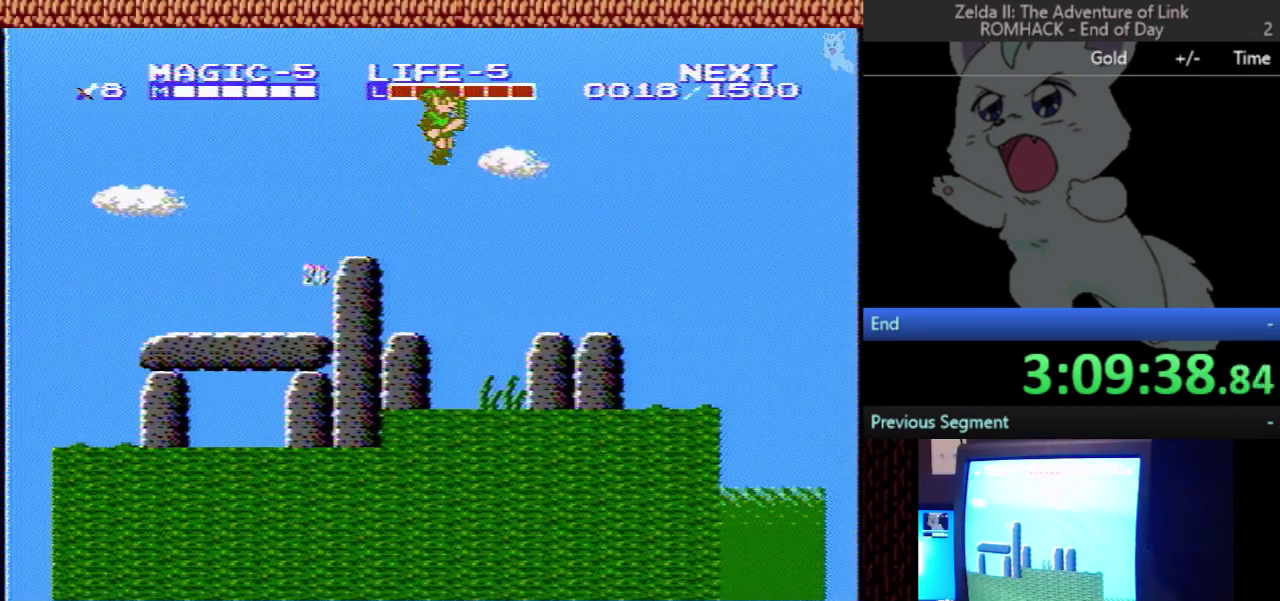
{"buttons": [], "events": [[100, "DPAD_RIGHT", "up"], [100, "START", "down"], [233, "START", "up"]]}
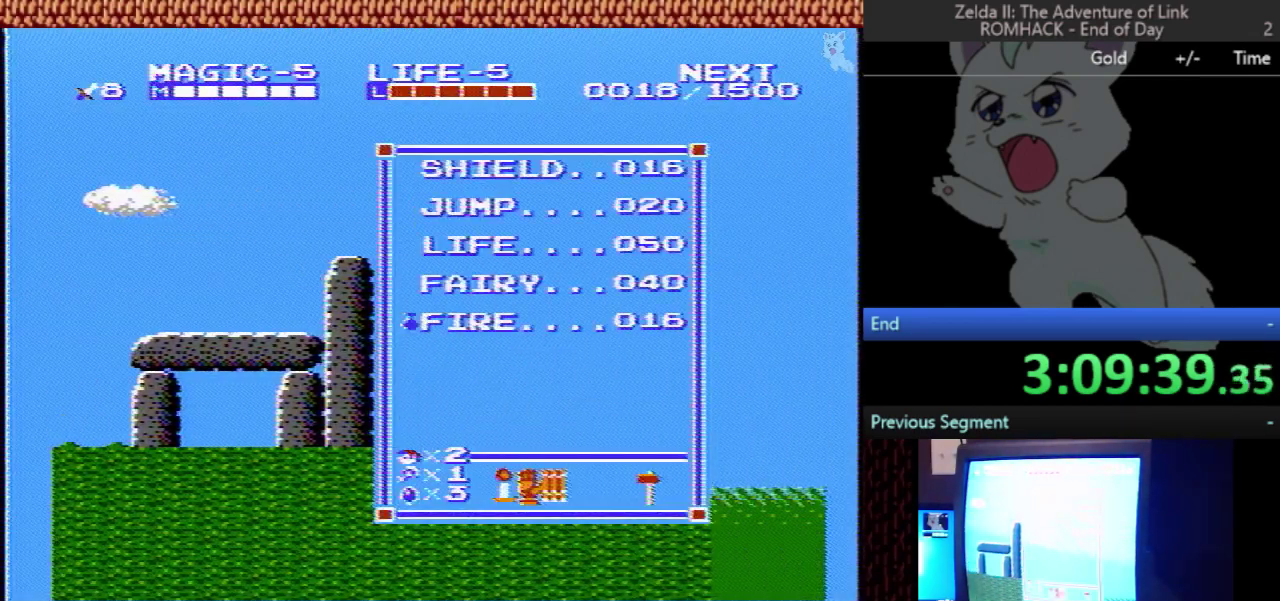
{"buttons": [], "events": [[233, "DPAD_UP", "down"], [500, "DPAD_UP", "up"]]}
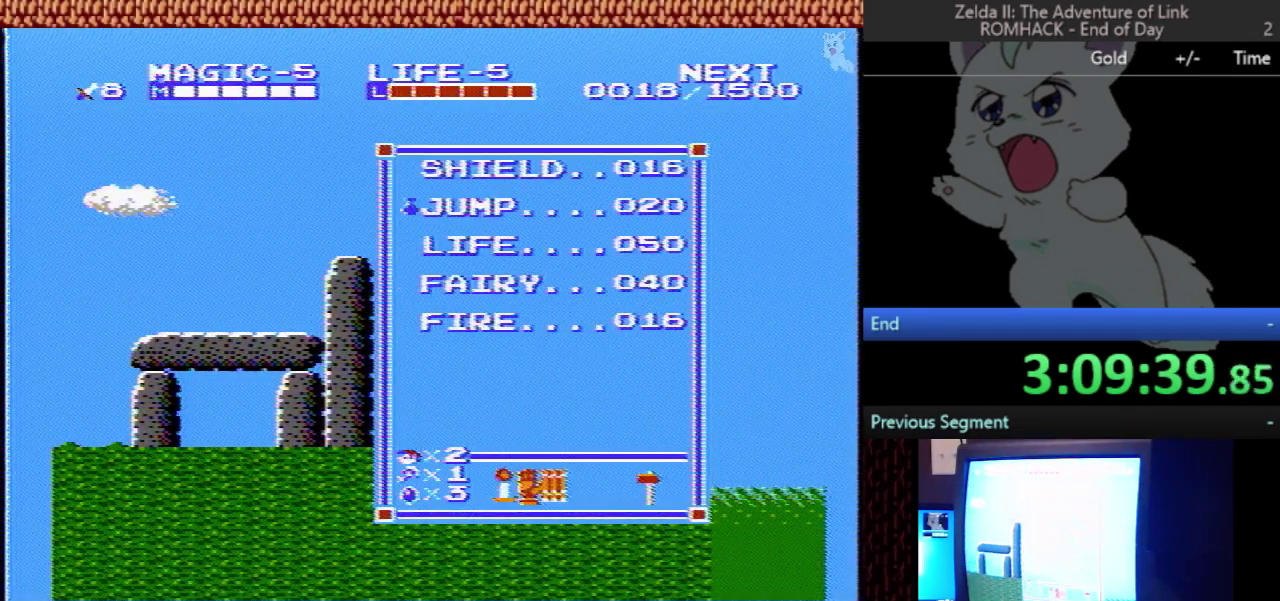
{"buttons": [], "events": []}
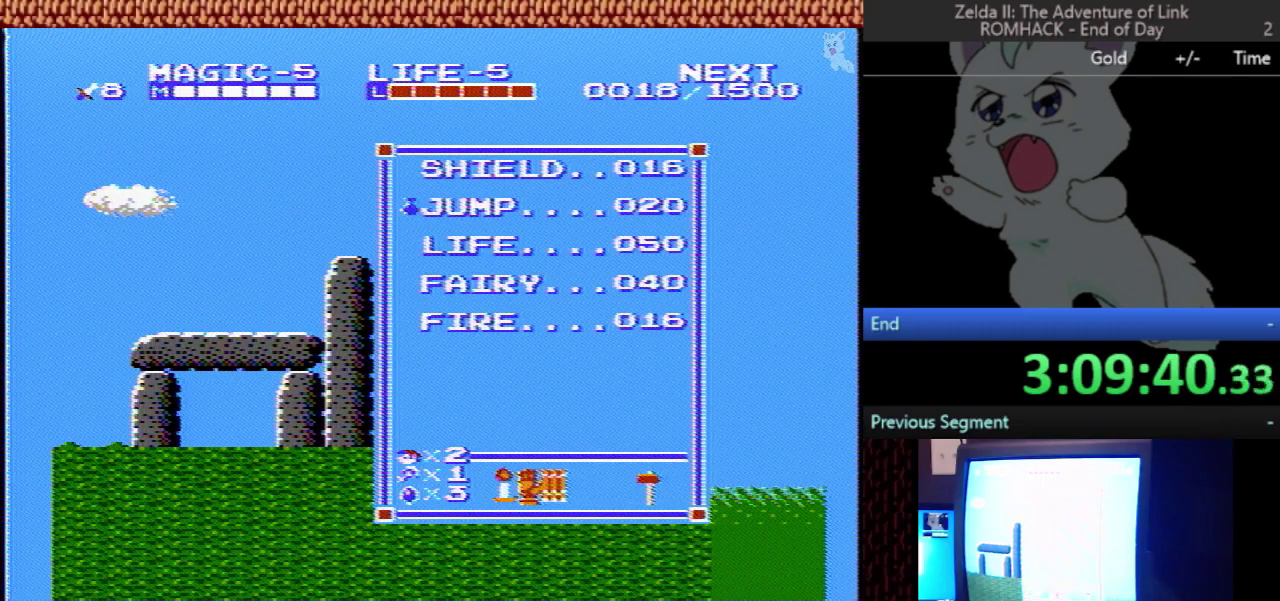
{"buttons": ["DPAD_RIGHT"], "events": [[67, "START", "down"], [167, "START", "up"], [200, "DPAD_RIGHT", "down"], [300, "SELECT", "down"], [400, "SELECT", "up"]]}
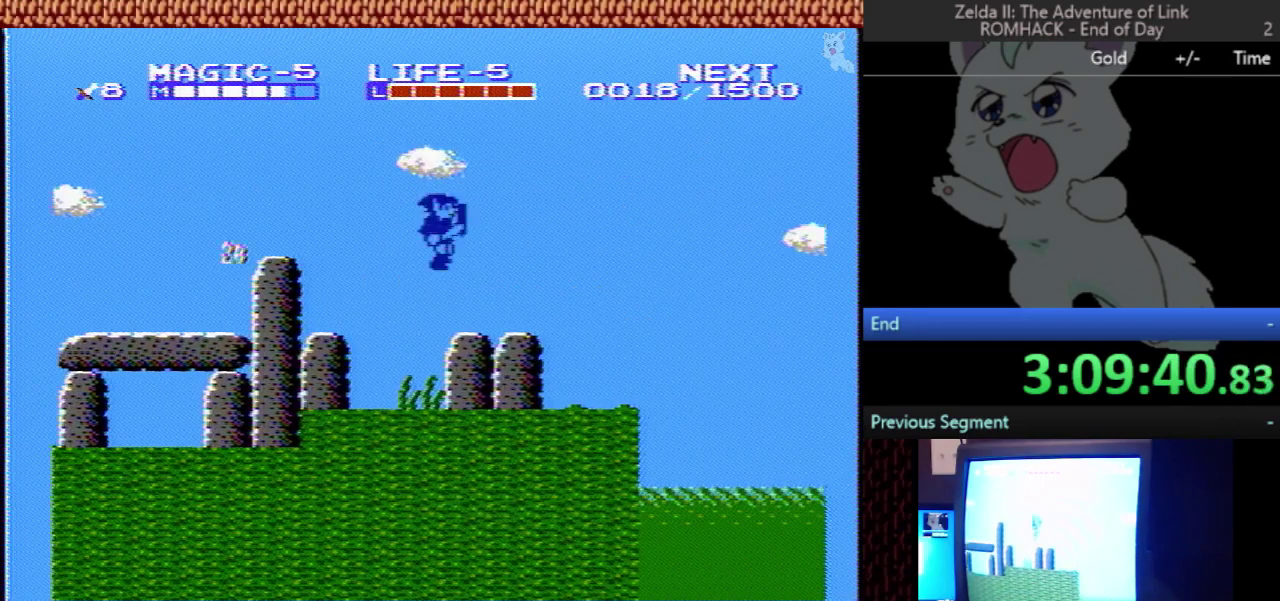
{"buttons": ["DPAD_LEFT"], "events": [[400, "DPAD_RIGHT", "up"], [433, "DPAD_LEFT", "down"]]}
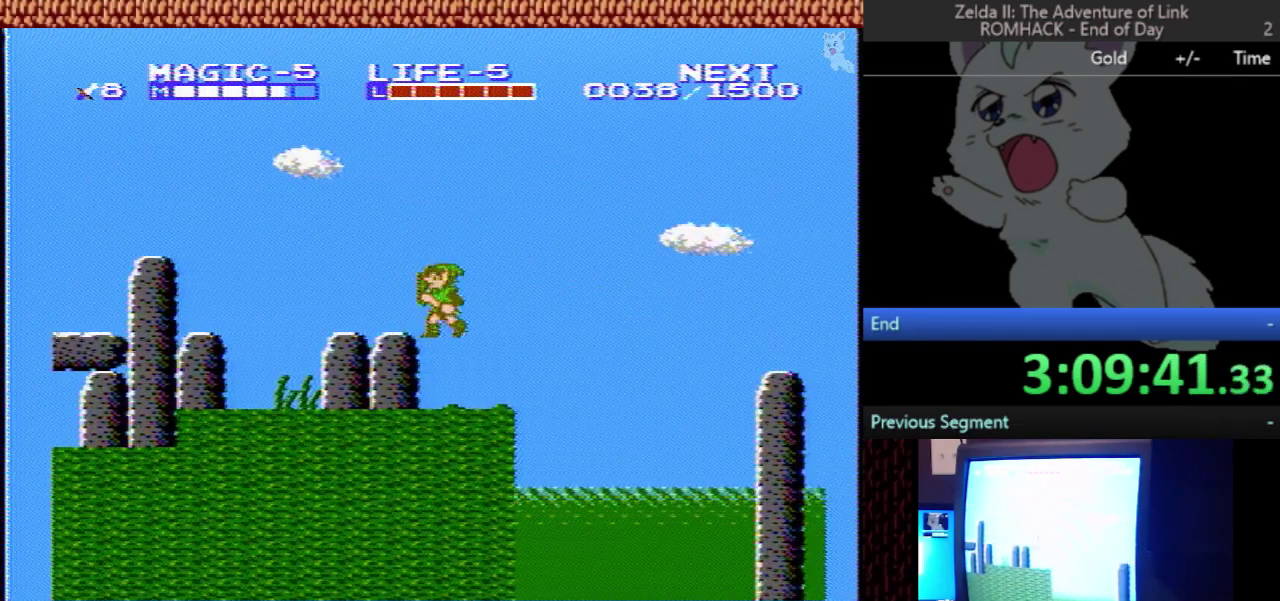
{"buttons": ["DPAD_RIGHT"], "events": [[233, "DPAD_LEFT", "up"], [300, "DPAD_RIGHT", "down"]]}
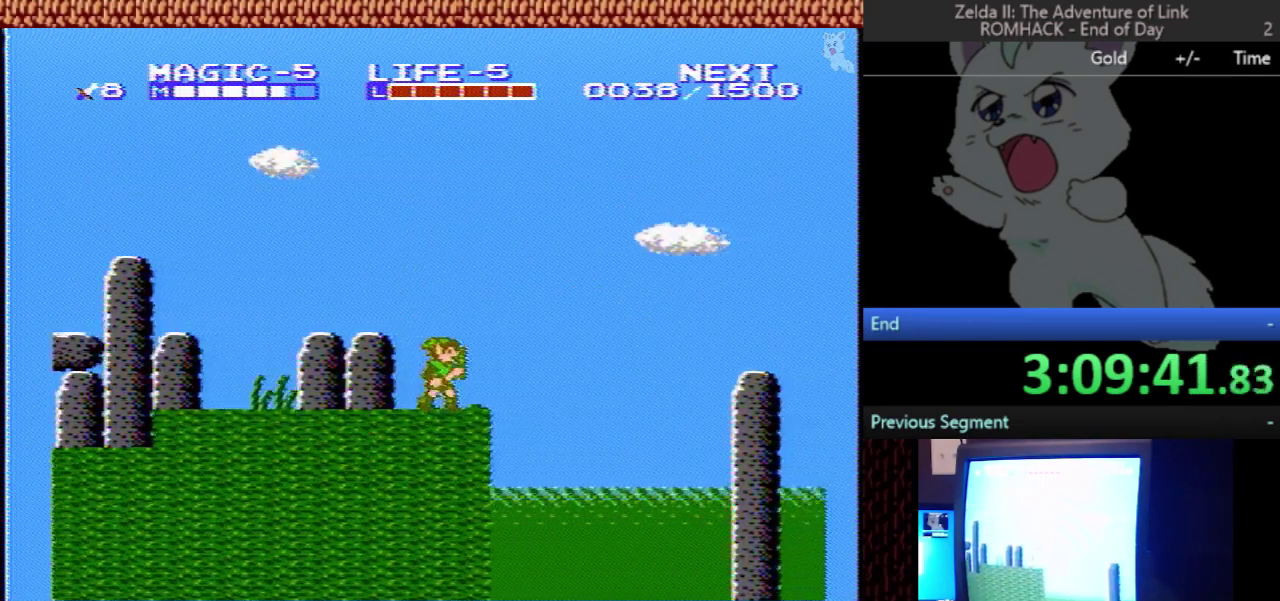
{"buttons": ["A", "DPAD_RIGHT"], "events": [[233, "A", "down"]]}
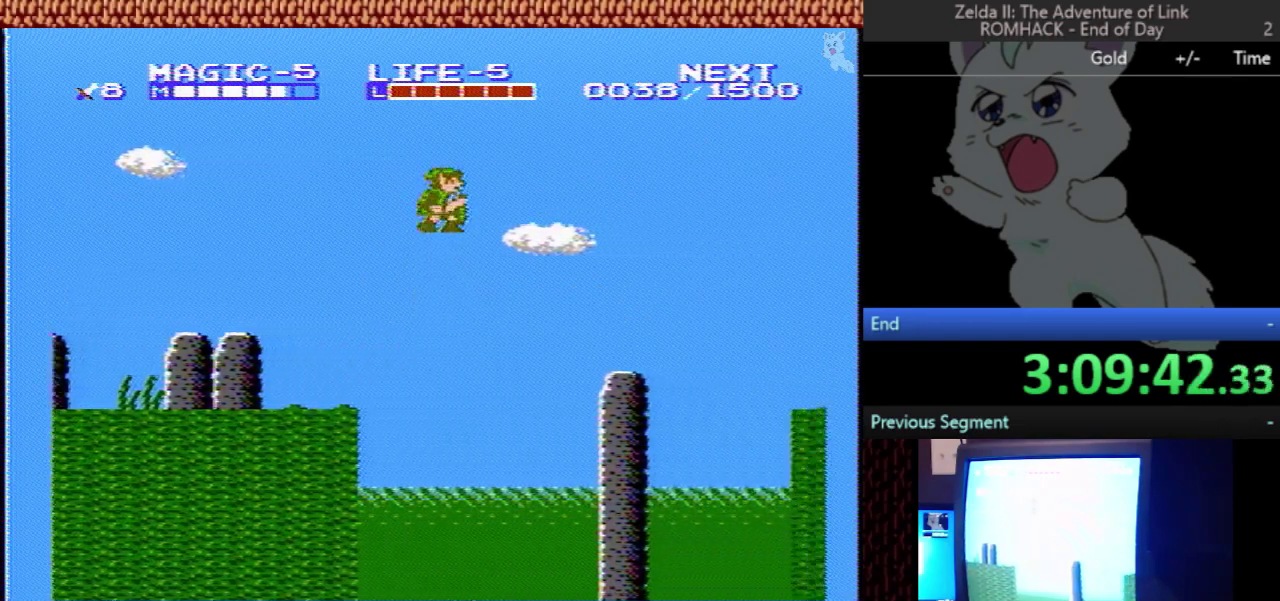
{"buttons": ["A", "DPAD_RIGHT"], "events": []}
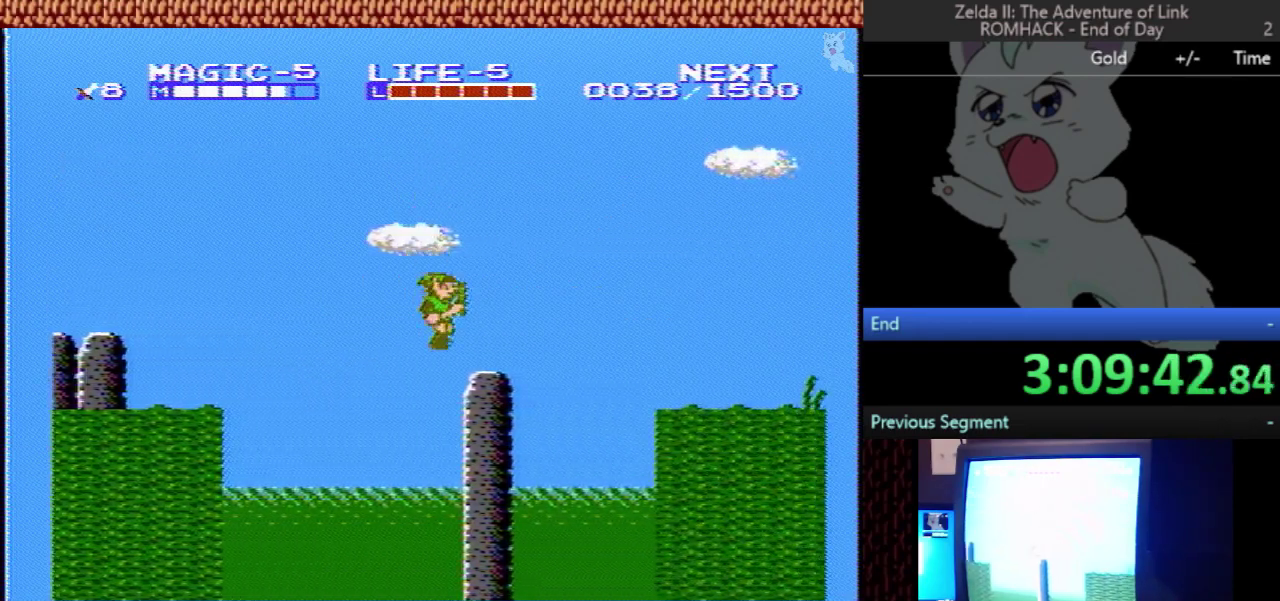
{"buttons": ["DPAD_RIGHT"], "events": [[100, "A", "up"], [200, "A", "down"], [467, "A", "up"]]}
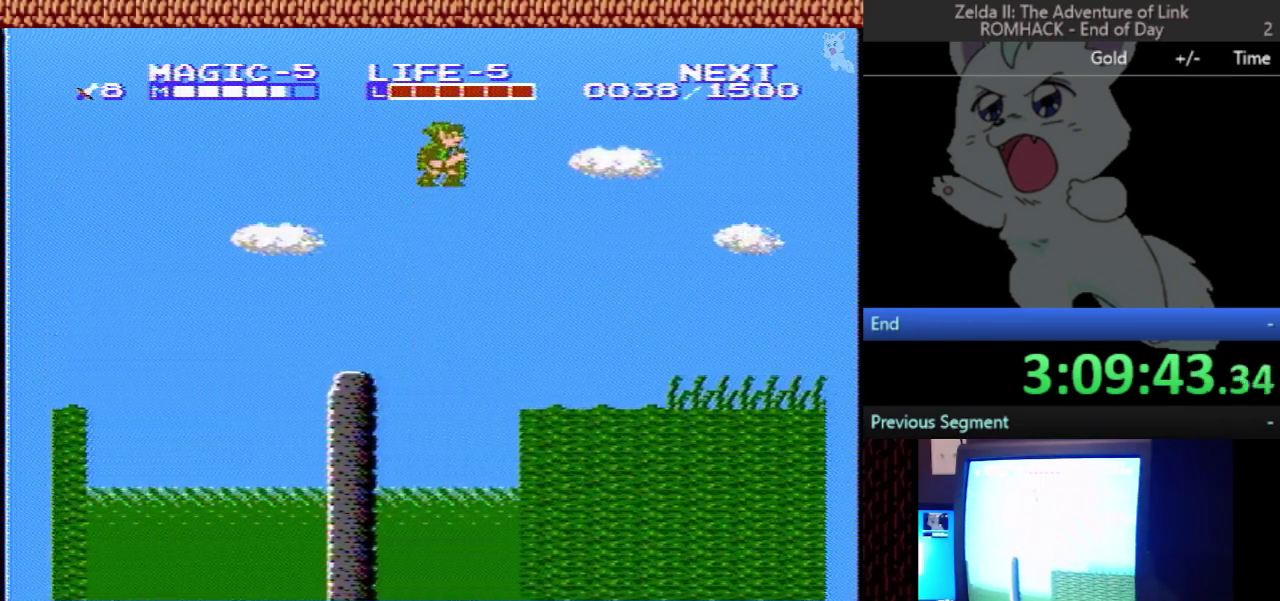
{"buttons": ["B", "DPAD_RIGHT"], "events": [[400, "B", "down"]]}
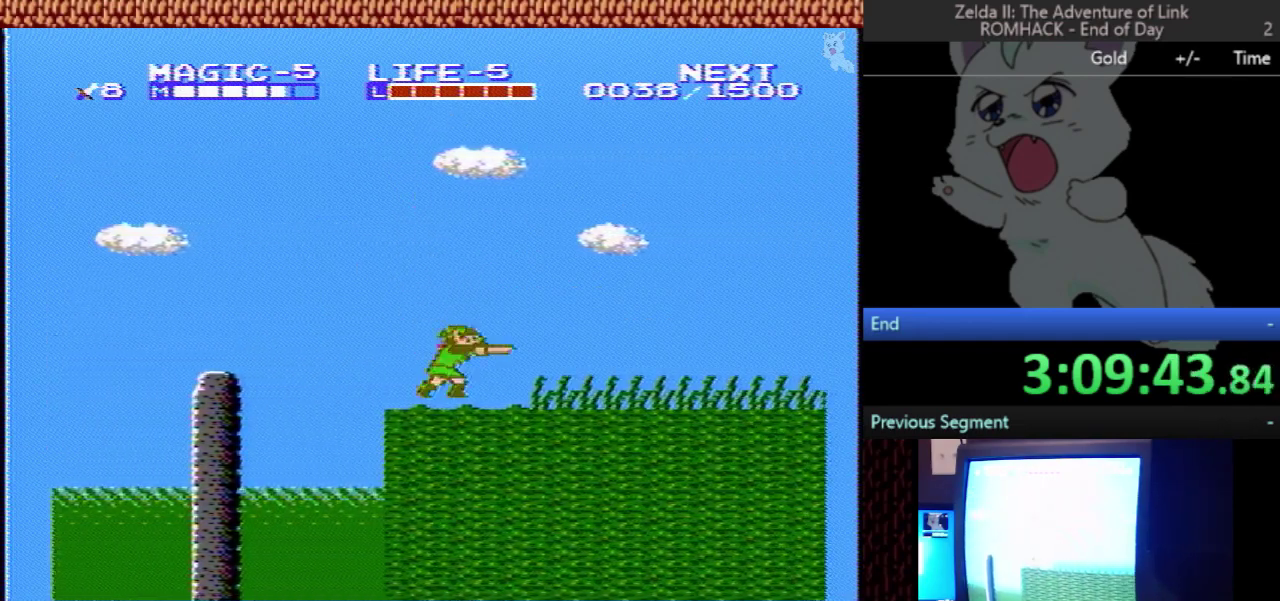
{"buttons": ["DPAD_RIGHT"], "events": [[100, "B", "up"]]}
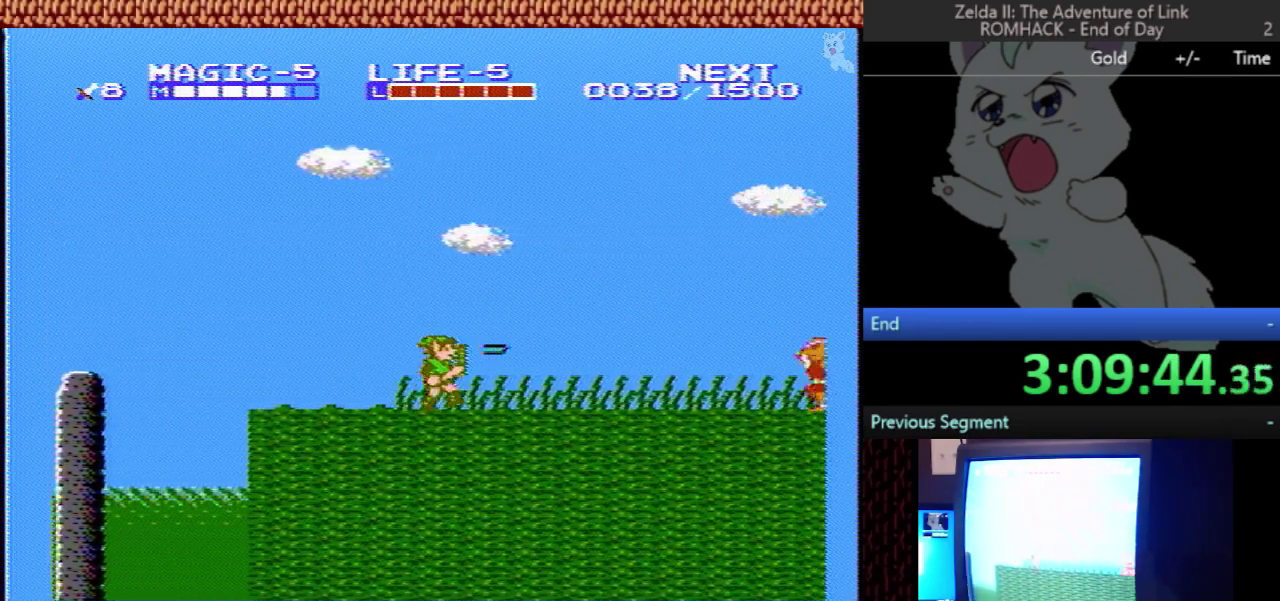
{"buttons": ["DPAD_RIGHT"], "events": []}